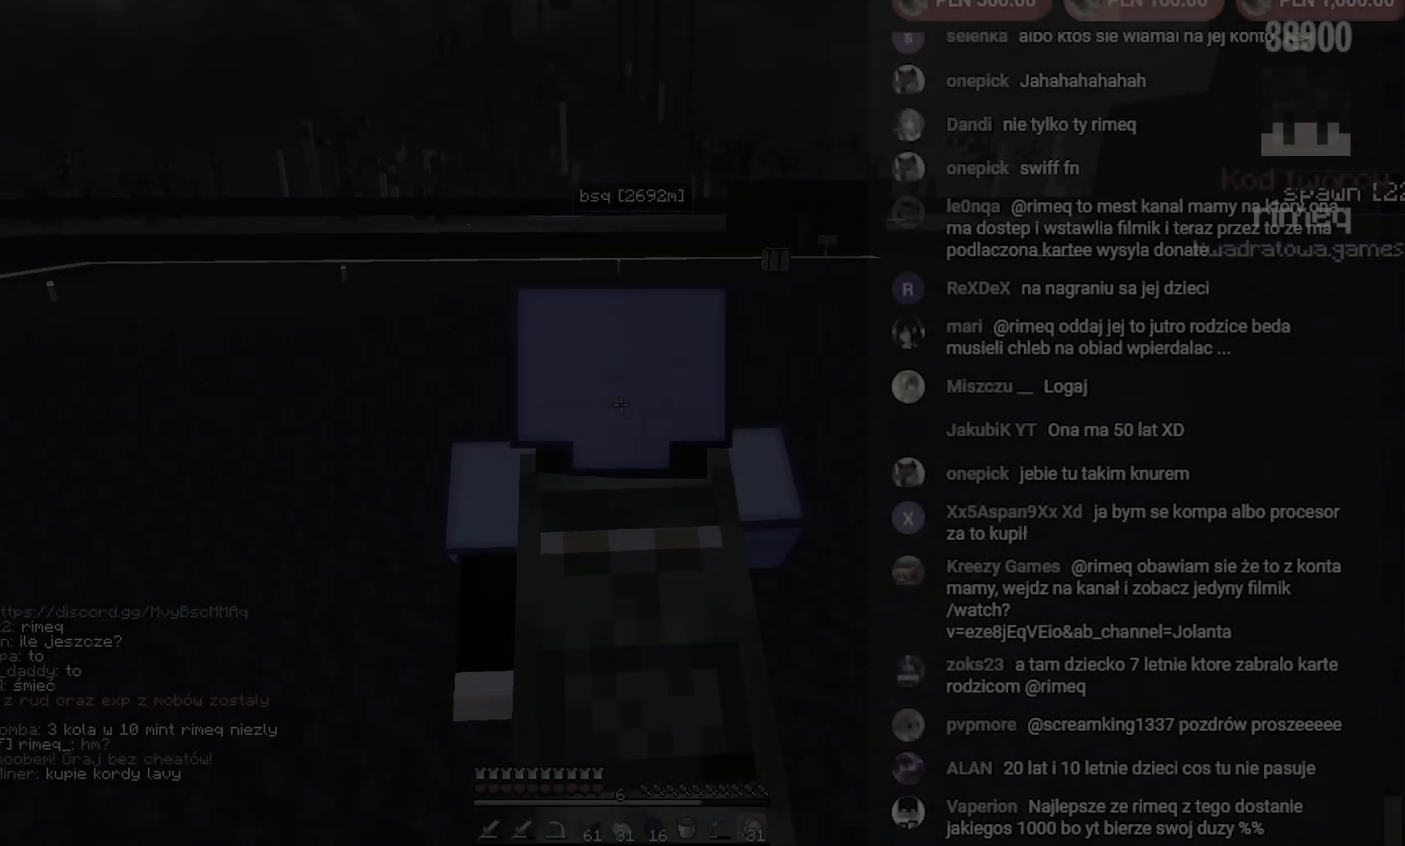
Gameplay with keyboard and mouse; each line is a JSON object with the keys and mouse buttons held at the frame after it. "events" lists presses ("down") and releases ("up") of "a", "d", "s", "w", "mouse_left" and "mouse_right" between this image and that frame as [ms after this image, input, new state], when the widget could be followed in between. "mouse_left", "mouse_right" = the "left", "right" buttons of the "mouse" list. No other keys are recorded. Fast repeated clicks can show as one long hold. Mouse movement is not recorded.
{"keys": ["d", "w"], "mouse": ["right"], "events": []}
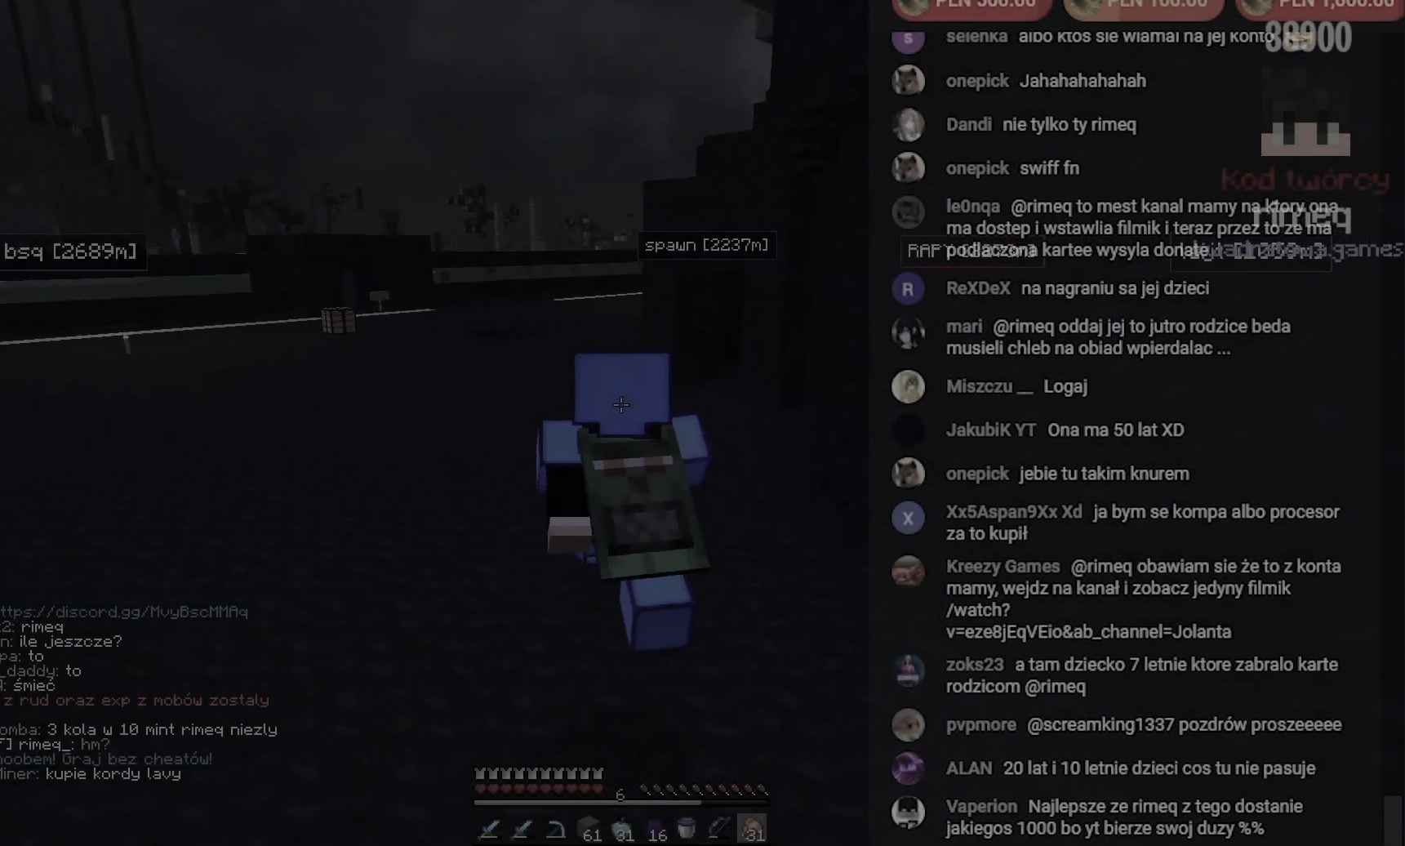
{"keys": ["w"], "mouse": [], "events": [[83, "mouse_right", "up"], [133, "d", "up"]]}
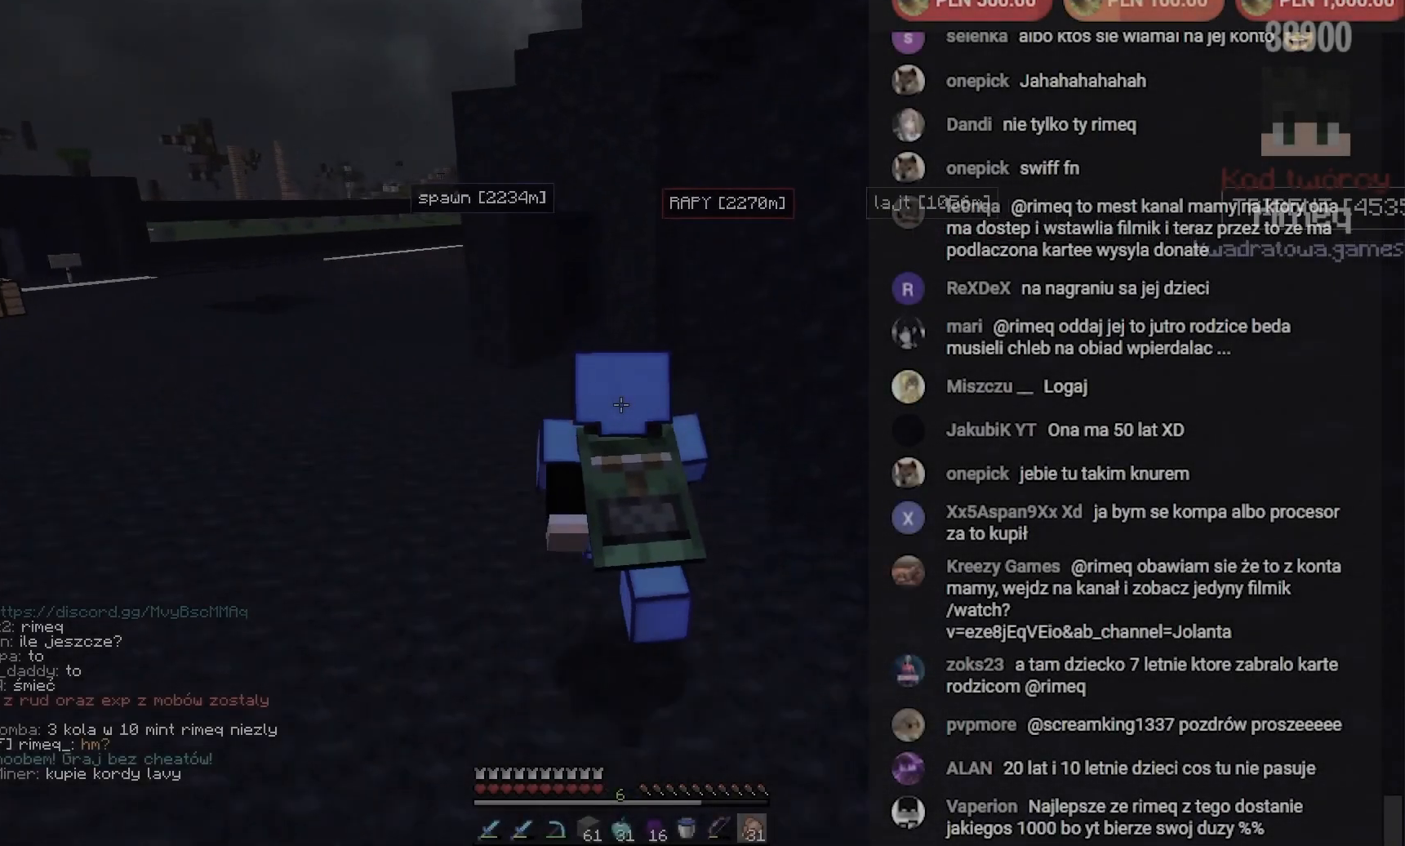
{"keys": ["w"], "mouse": [], "events": [[33, "mouse_left", "down"], [267, "mouse_left", "up"]]}
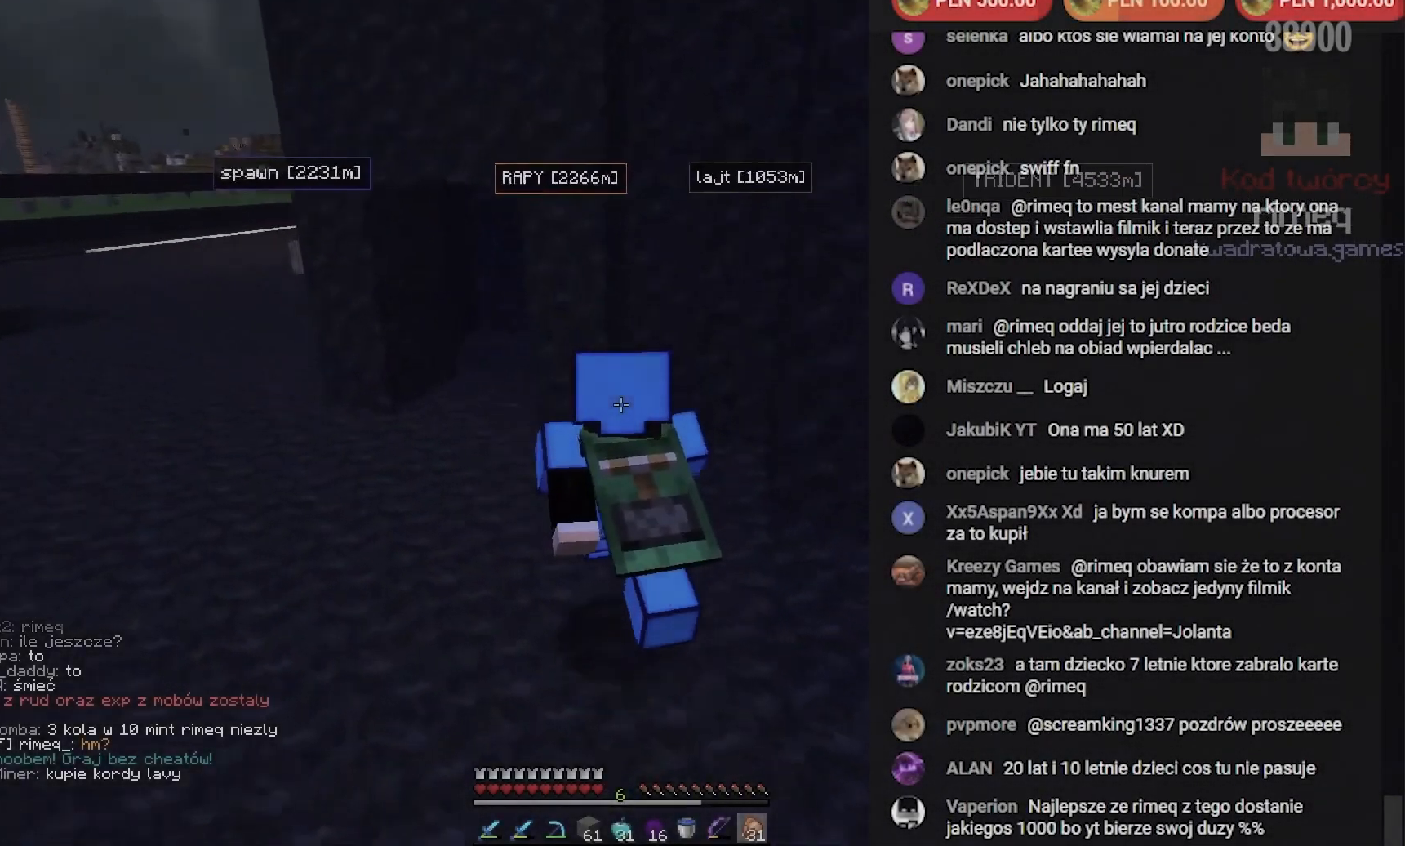
{"keys": ["w"], "mouse": [], "events": [[167, "d", "down"], [283, "mouse_left", "down"], [483, "mouse_left", "up"], [500, "d", "up"]]}
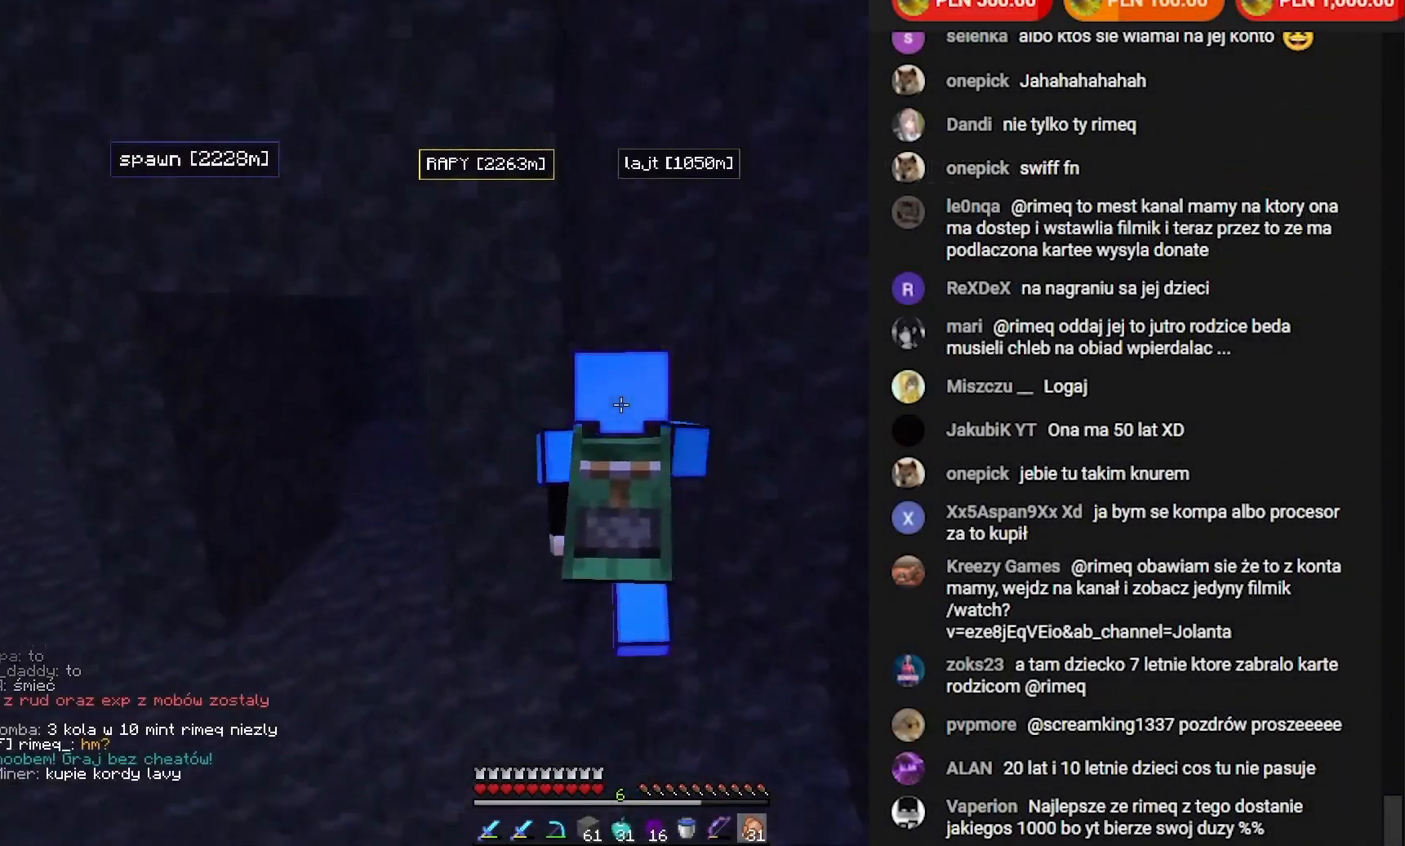
{"keys": ["w"], "mouse": [], "events": []}
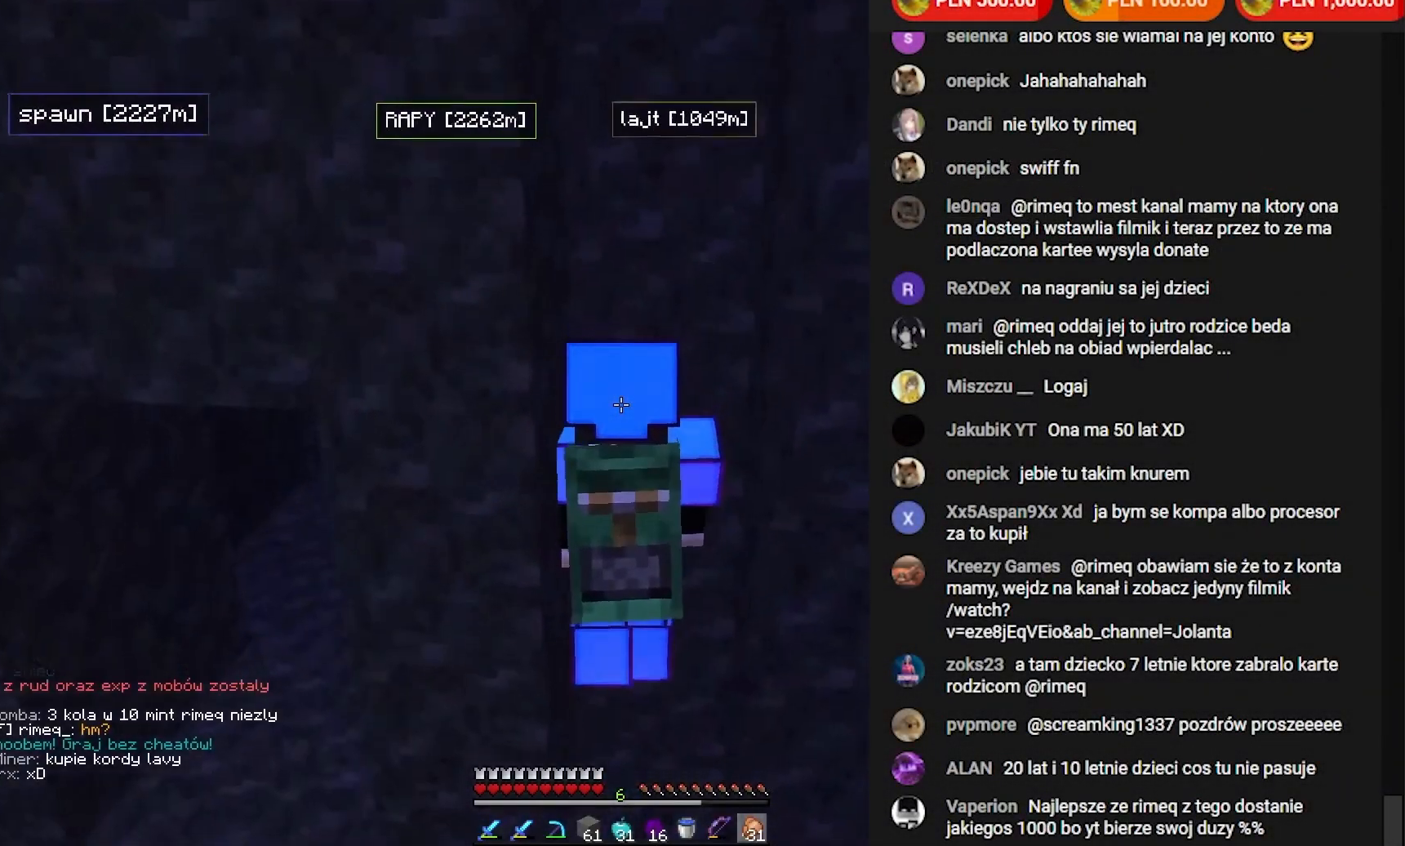
{"keys": ["a", "w"], "mouse": [], "events": [[67, "a", "down"]]}
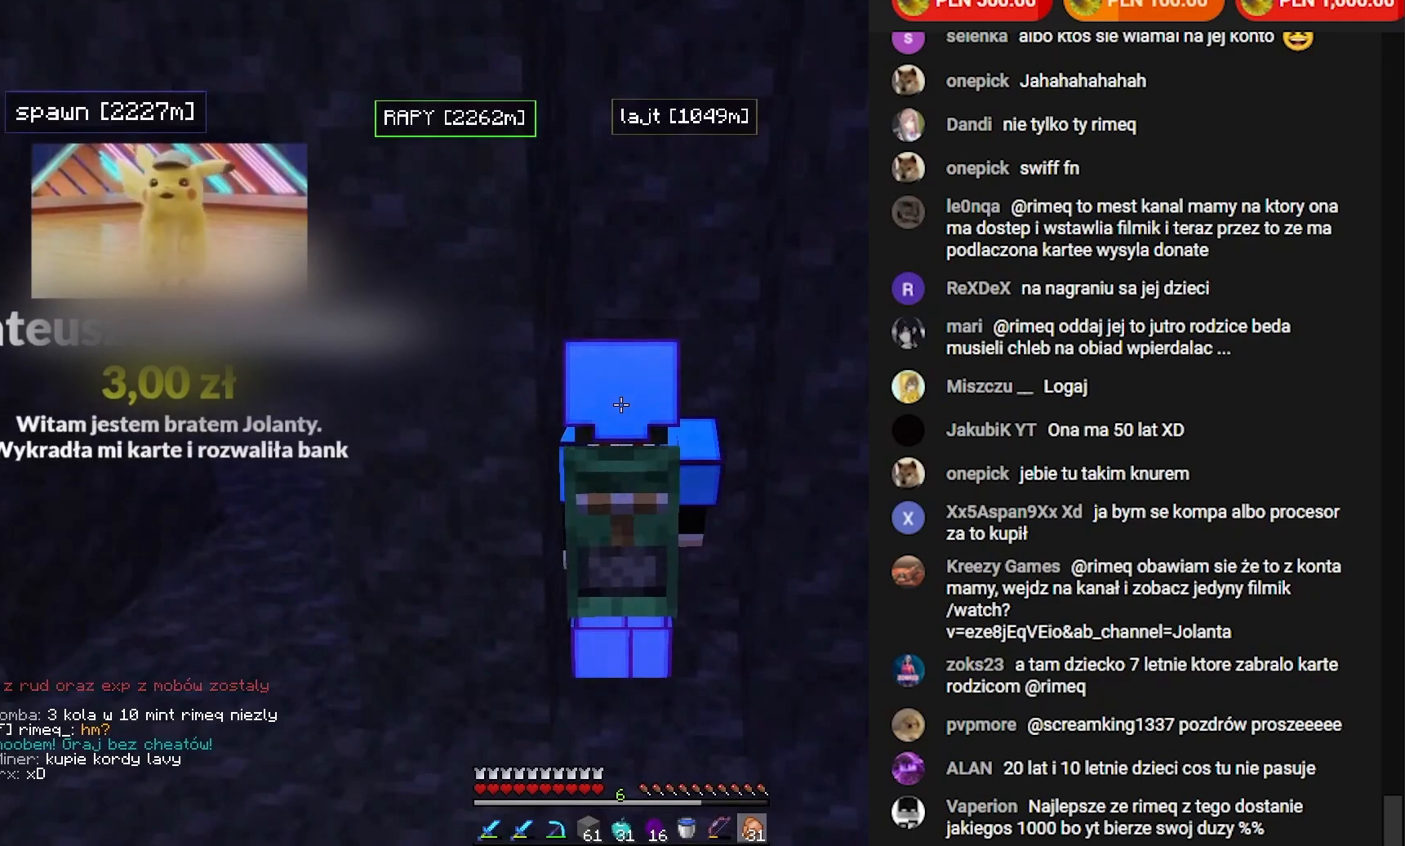
{"keys": [], "mouse": [], "events": [[267, "w", "up"], [467, "a", "up"]]}
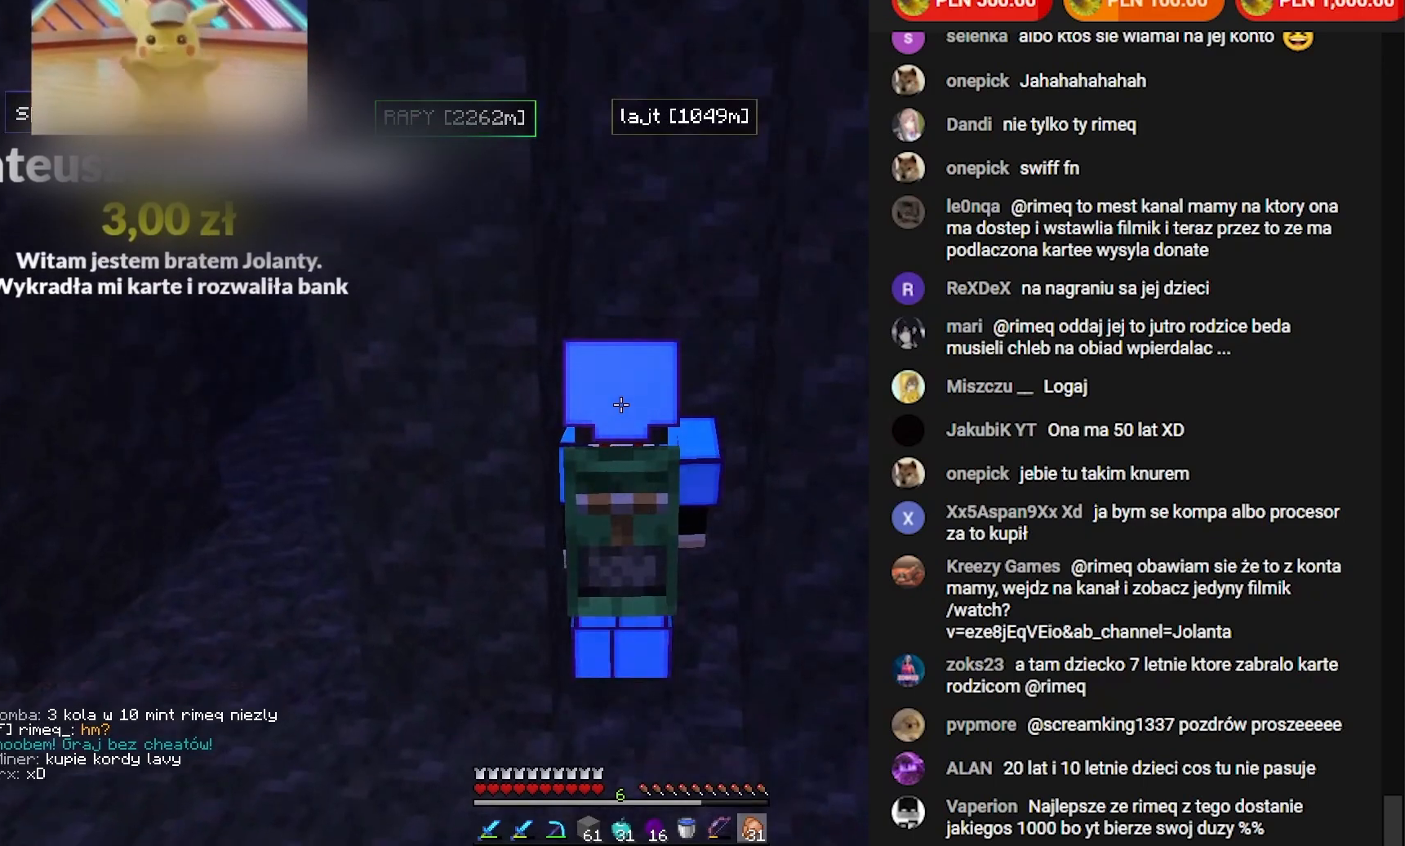
{"keys": ["a", "s"], "mouse": [], "events": [[83, "s", "down"], [317, "a", "down"]]}
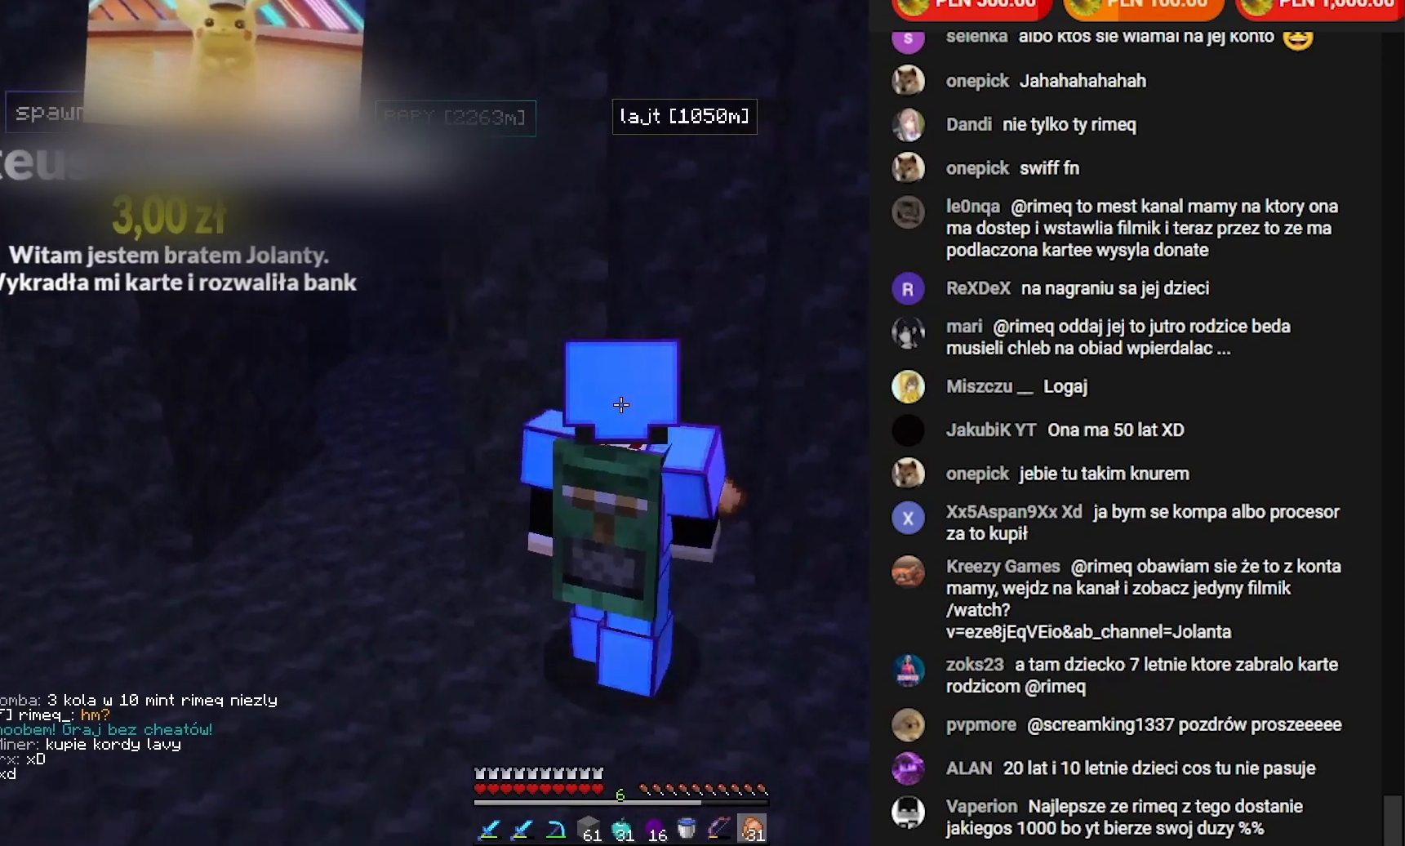
{"keys": ["s"], "mouse": [], "events": [[183, "a", "up"]]}
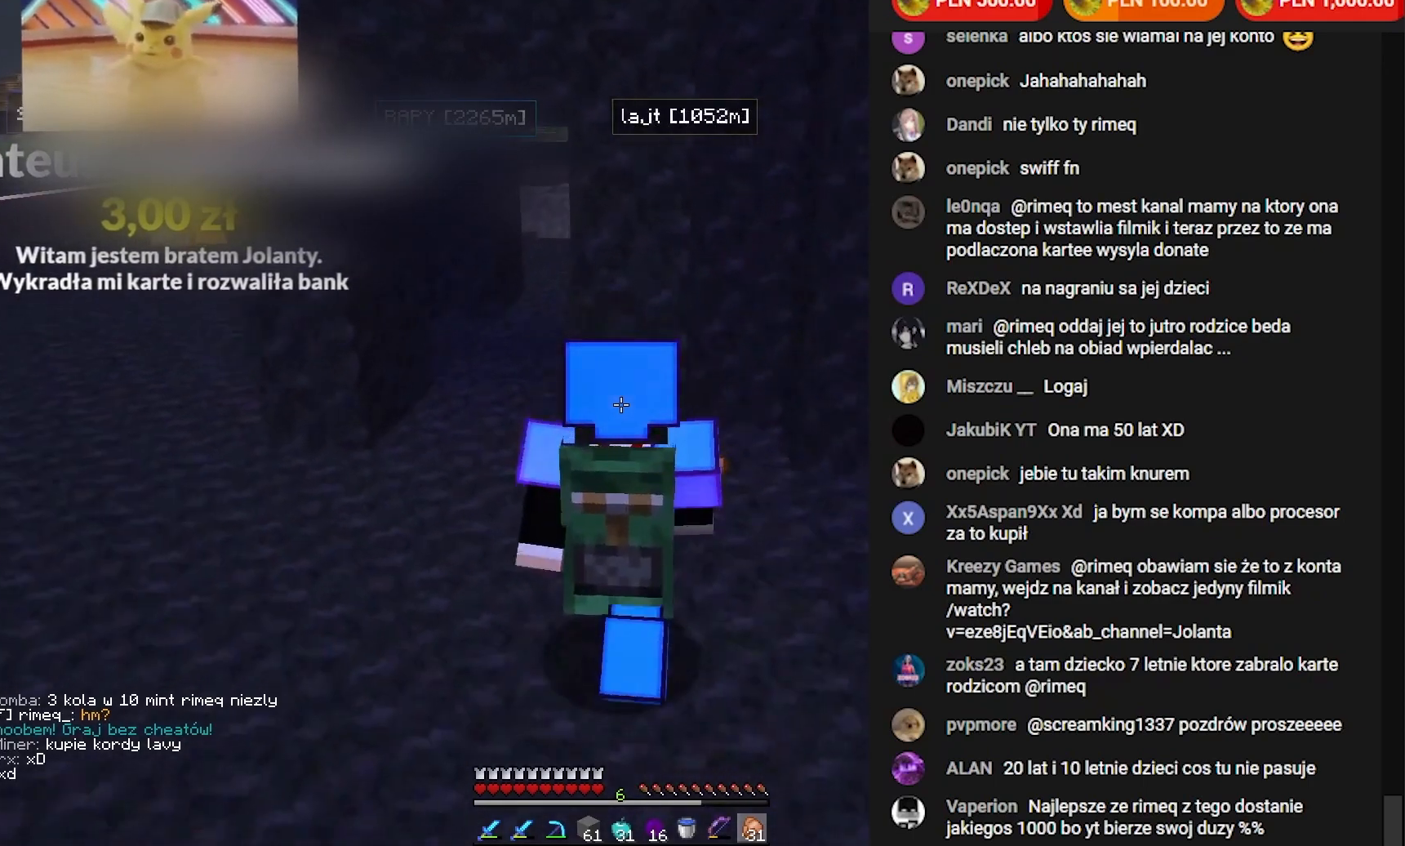
{"keys": ["s"], "mouse": [], "events": []}
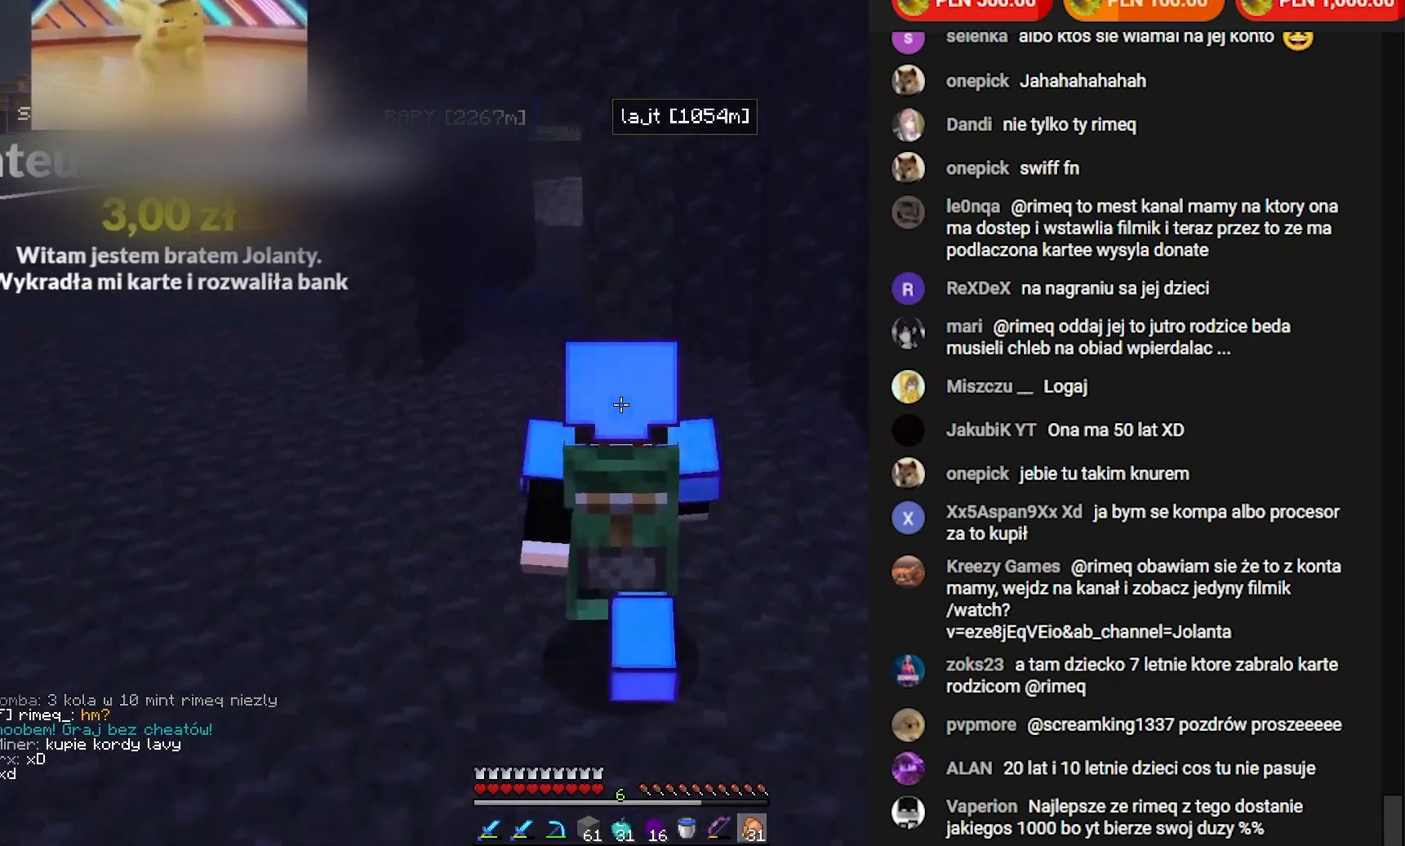
{"keys": ["s"], "mouse": [], "events": []}
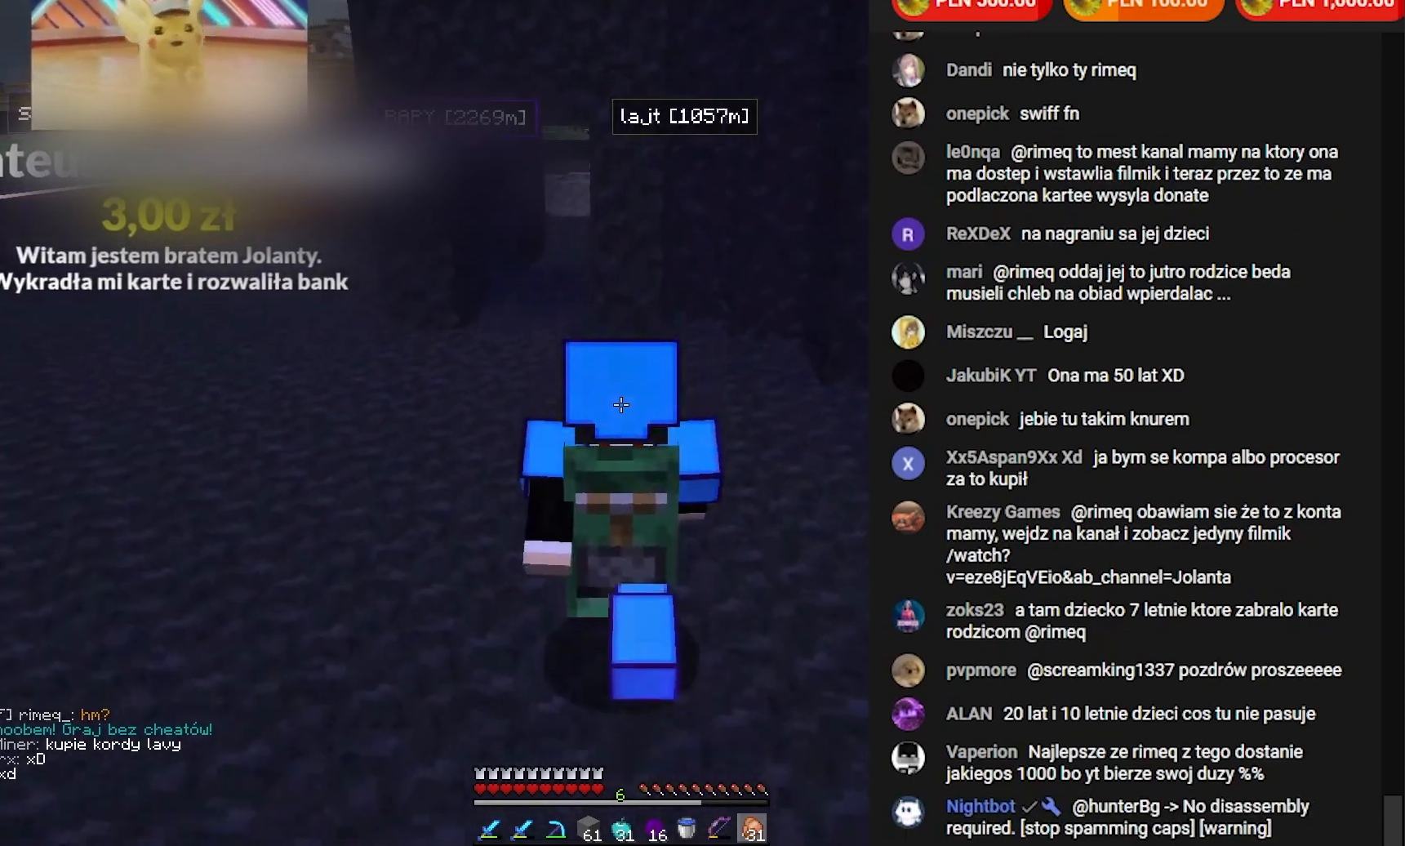
{"keys": ["d", "s"], "mouse": [], "events": [[300, "d", "down"]]}
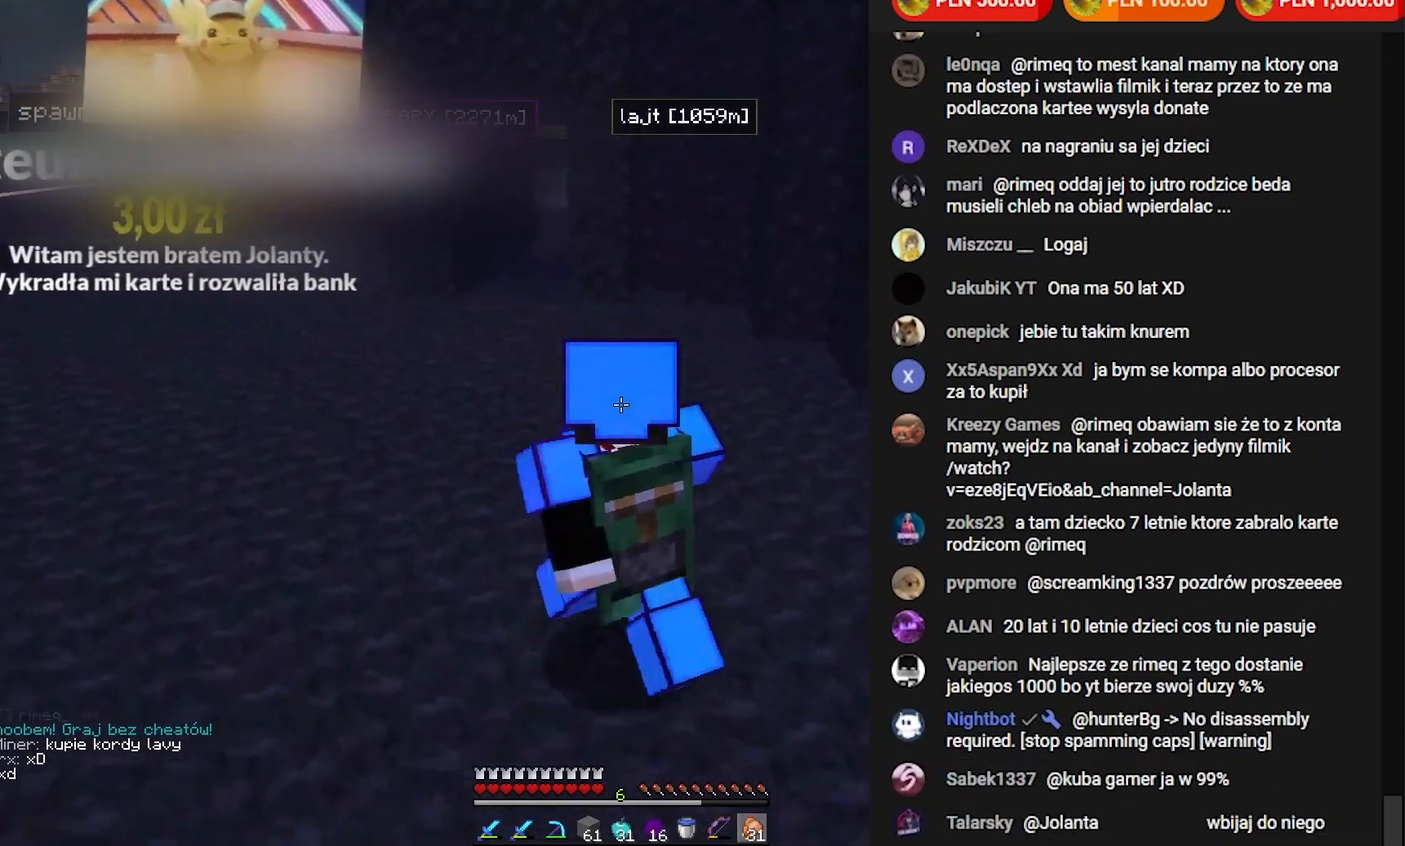
{"keys": [], "mouse": [], "events": [[67, "s", "up"], [250, "d", "up"]]}
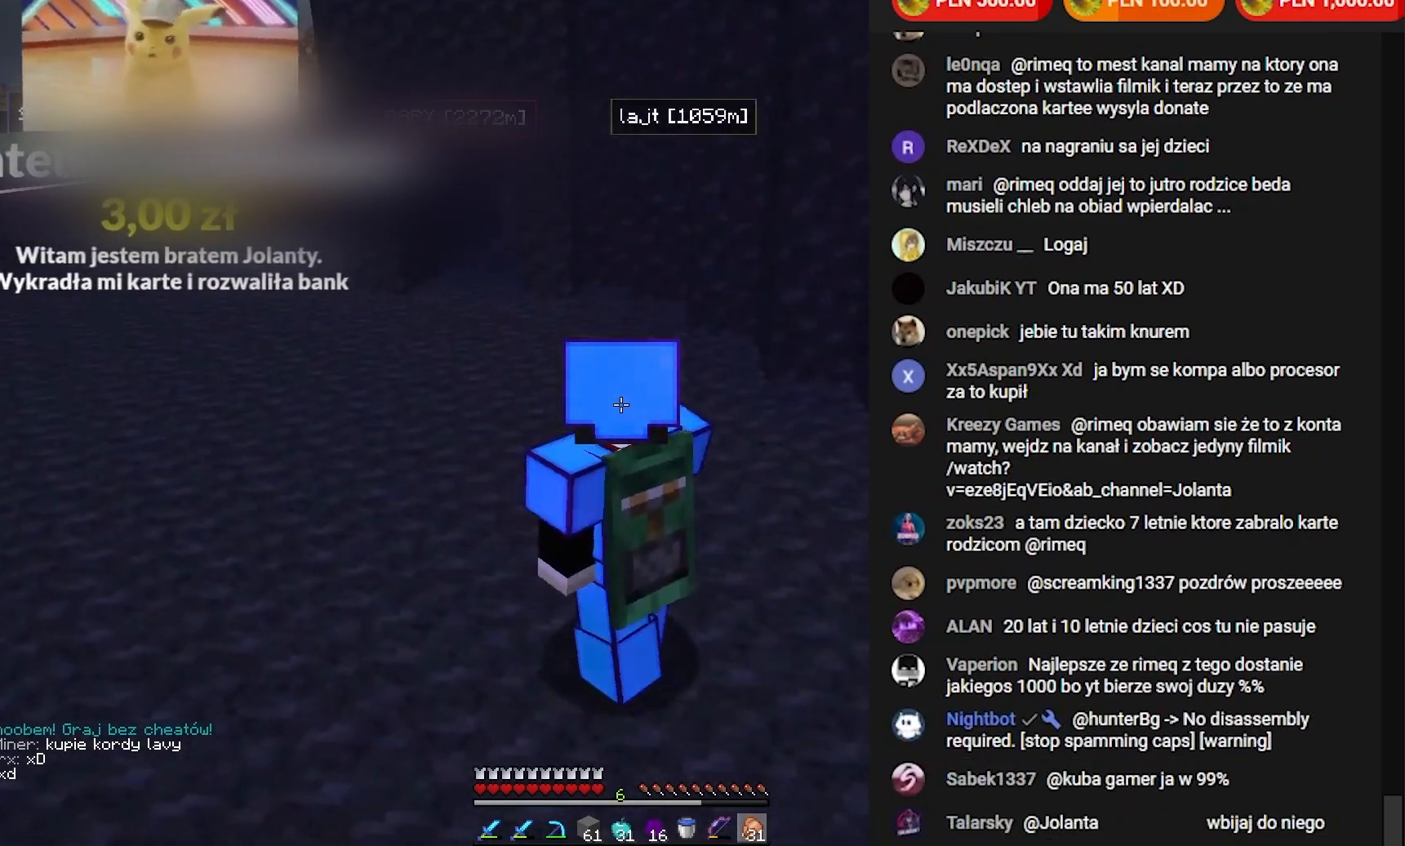
{"keys": [], "mouse": [], "events": []}
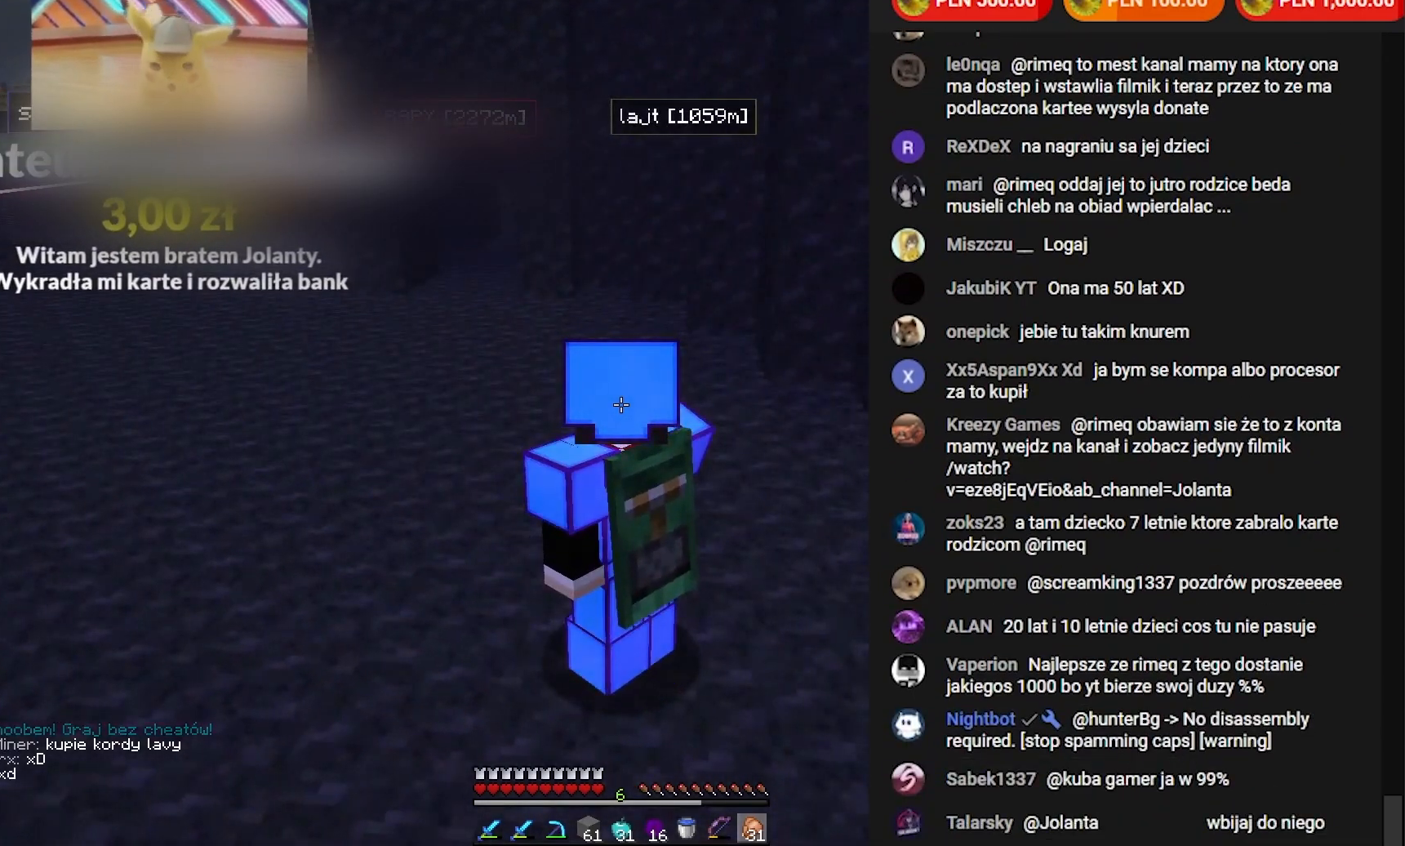
{"keys": [], "mouse": [], "events": []}
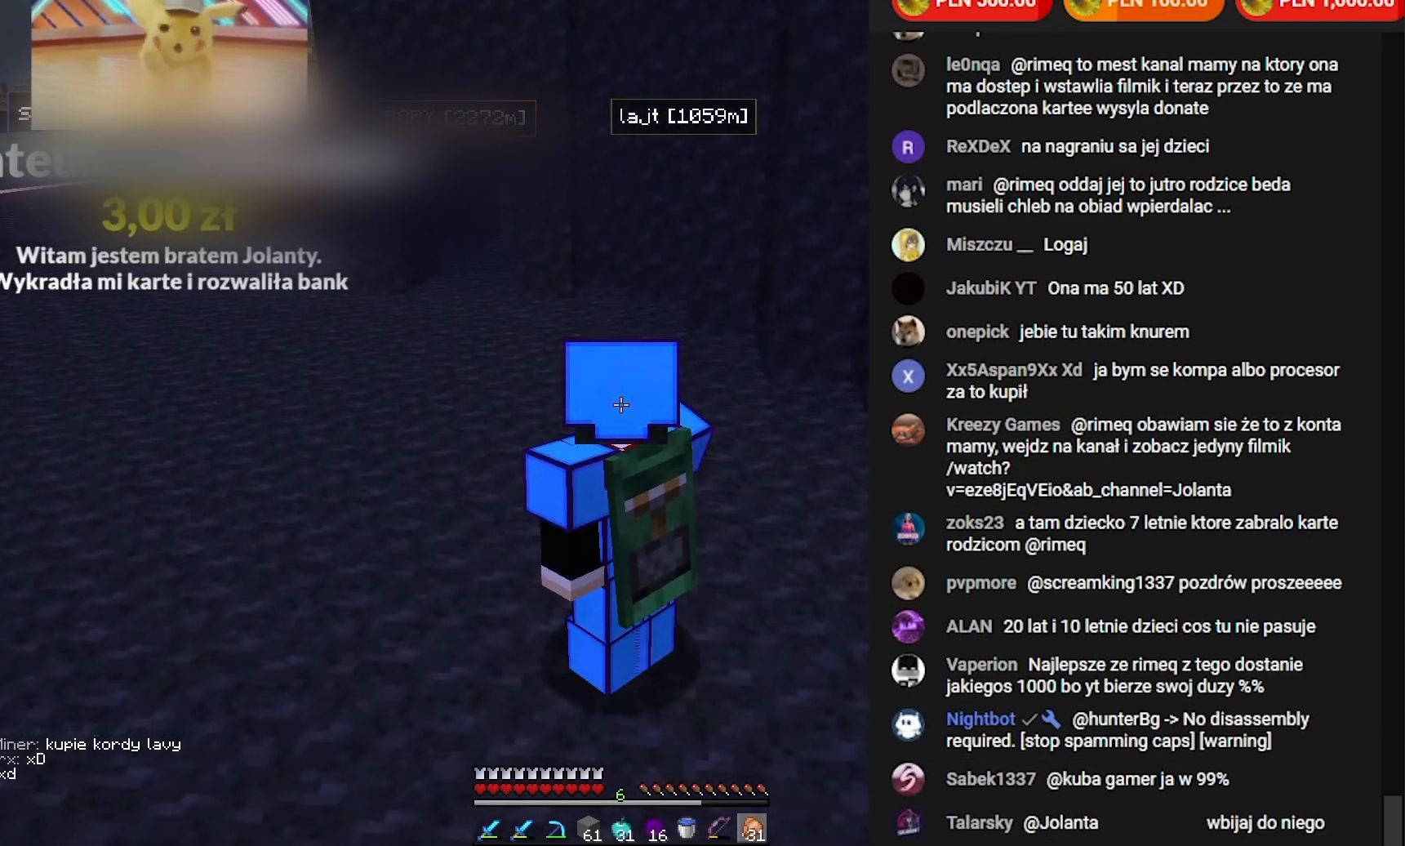
{"keys": [], "mouse": [], "events": []}
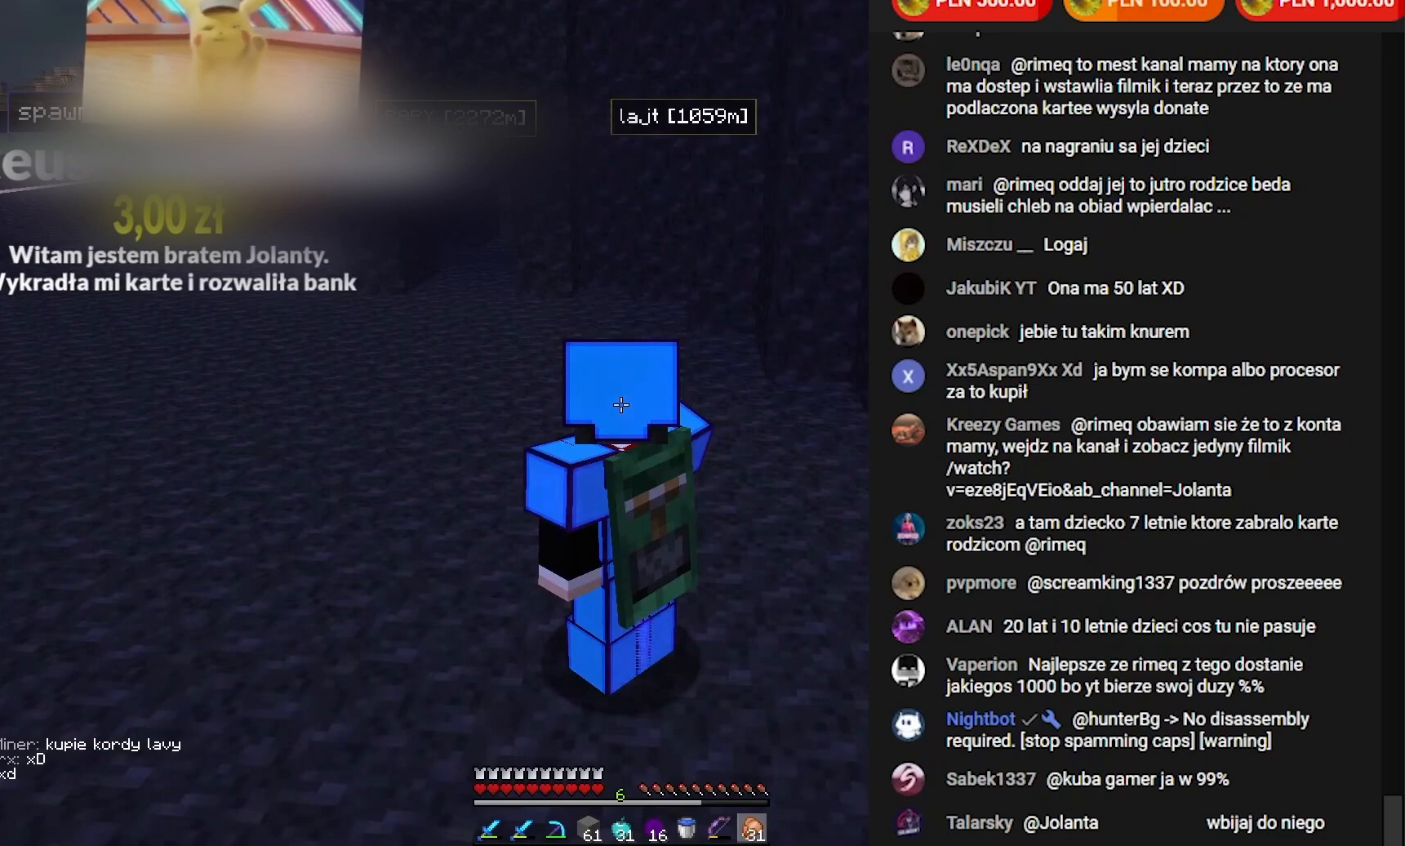
{"keys": [], "mouse": [], "events": []}
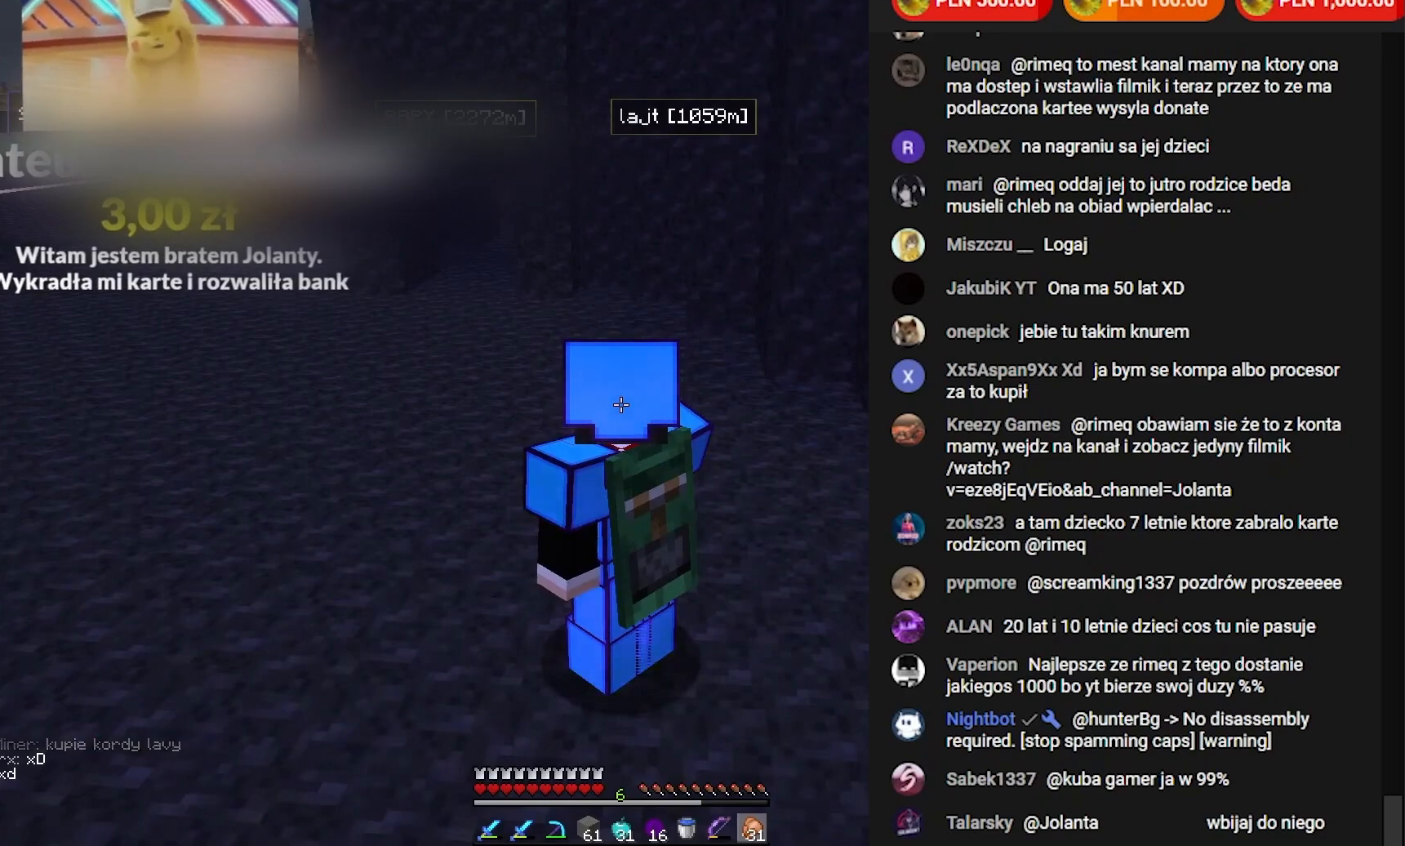
{"keys": [], "mouse": [], "events": []}
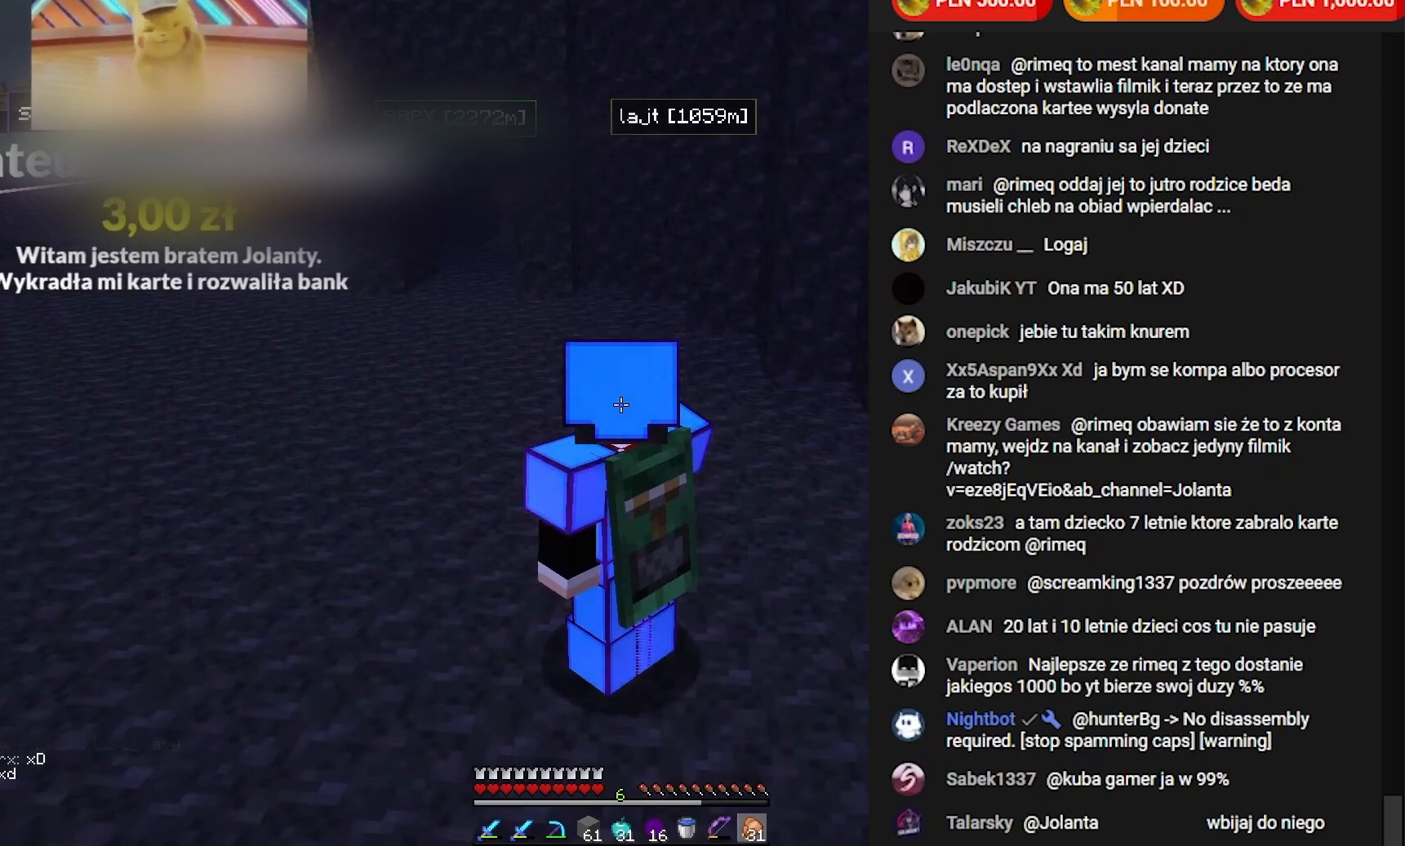
{"keys": ["w"], "mouse": [], "events": [[33, "w", "down"]]}
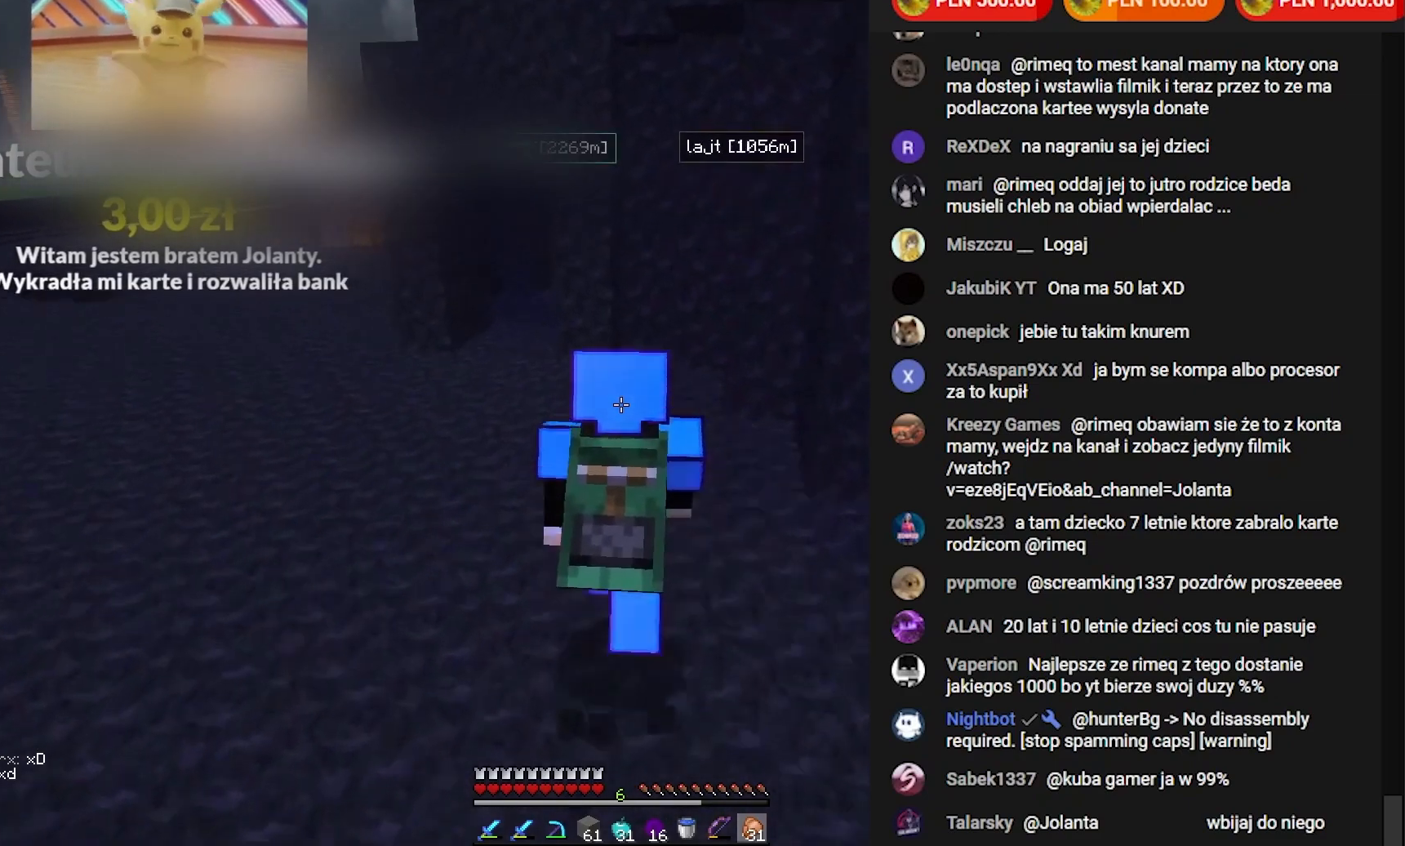
{"keys": ["w"], "mouse": [], "events": []}
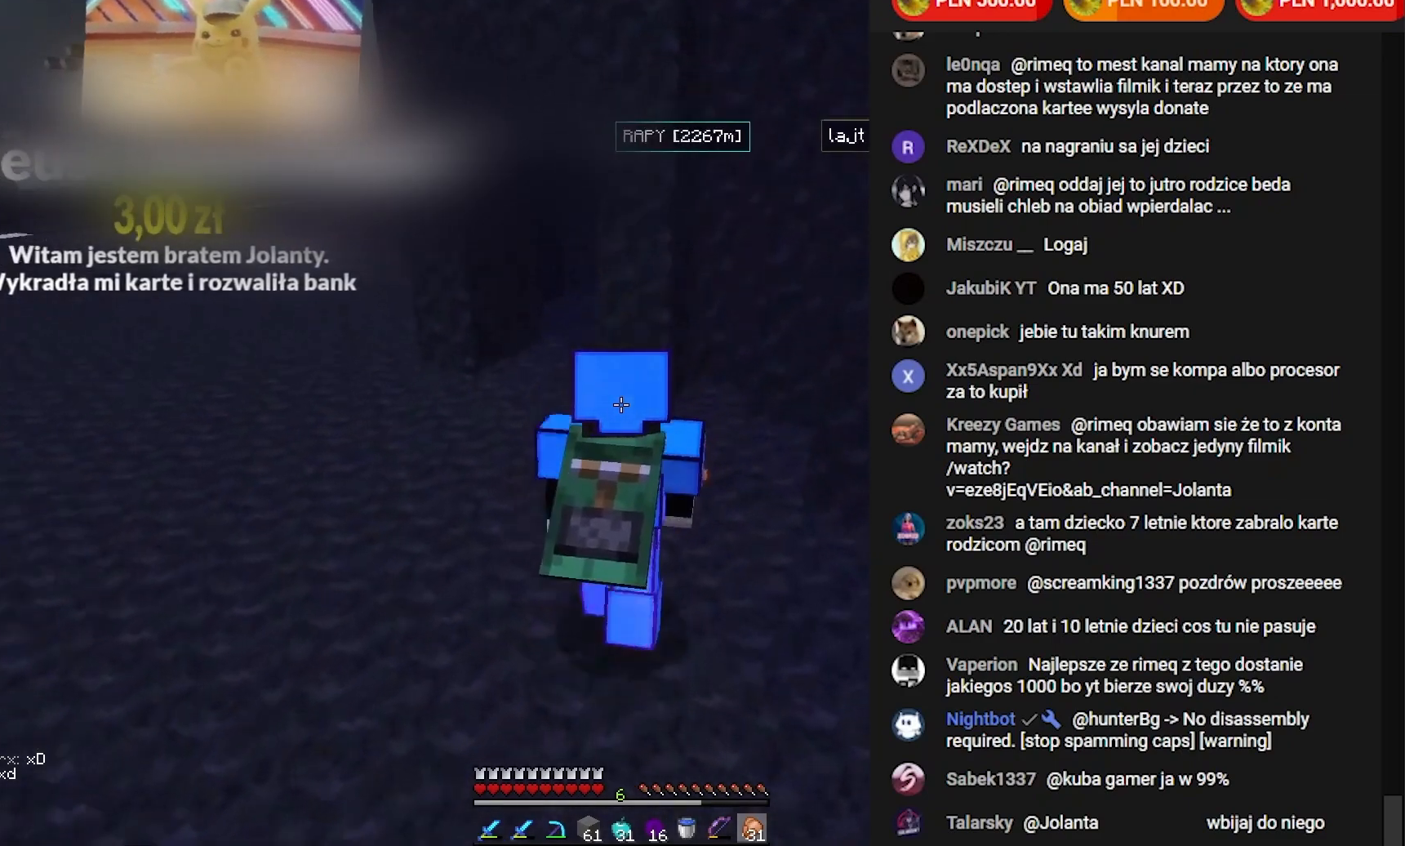
{"keys": ["w"], "mouse": [], "events": []}
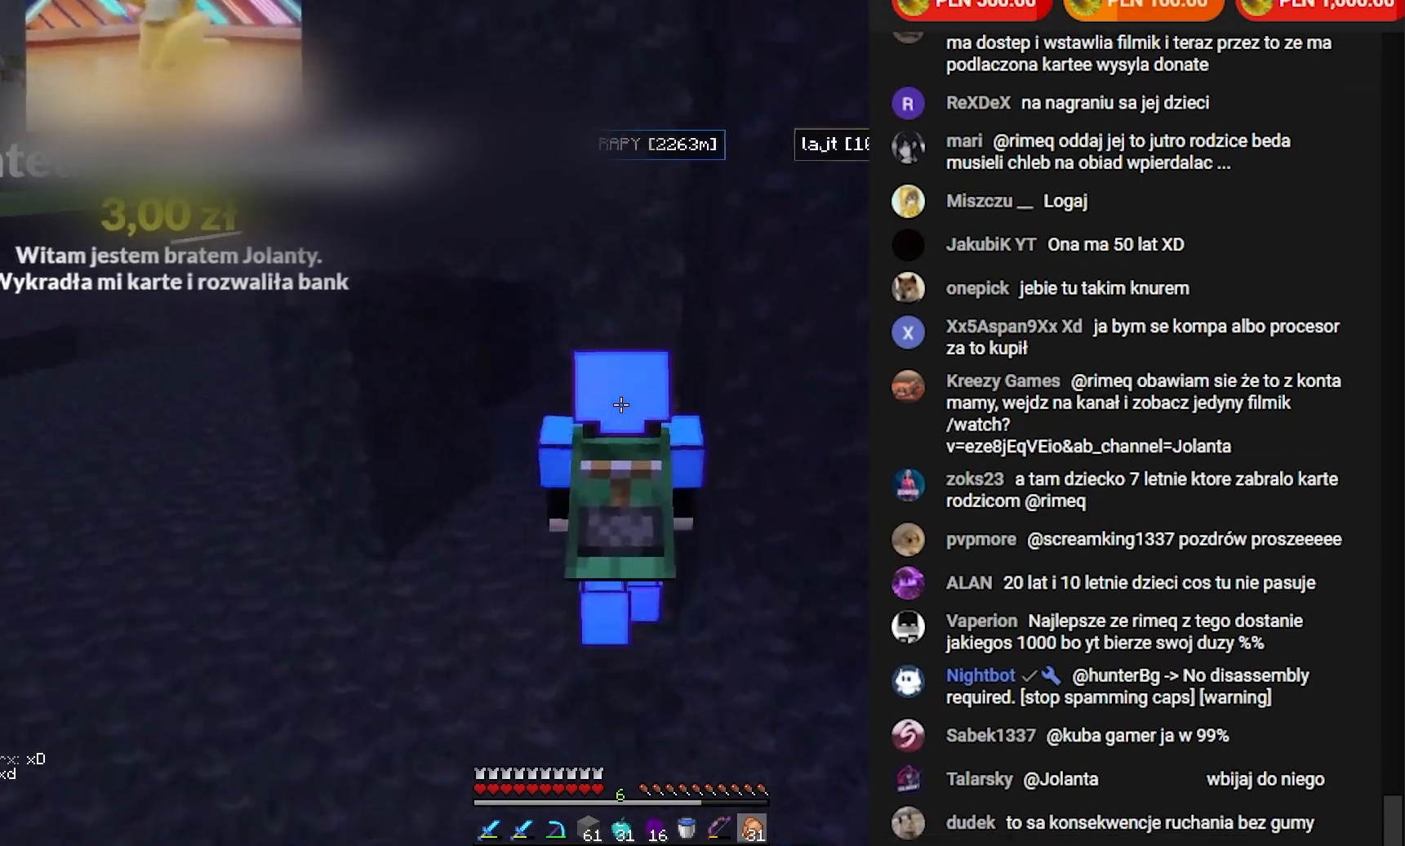
{"keys": ["w"], "mouse": [], "events": []}
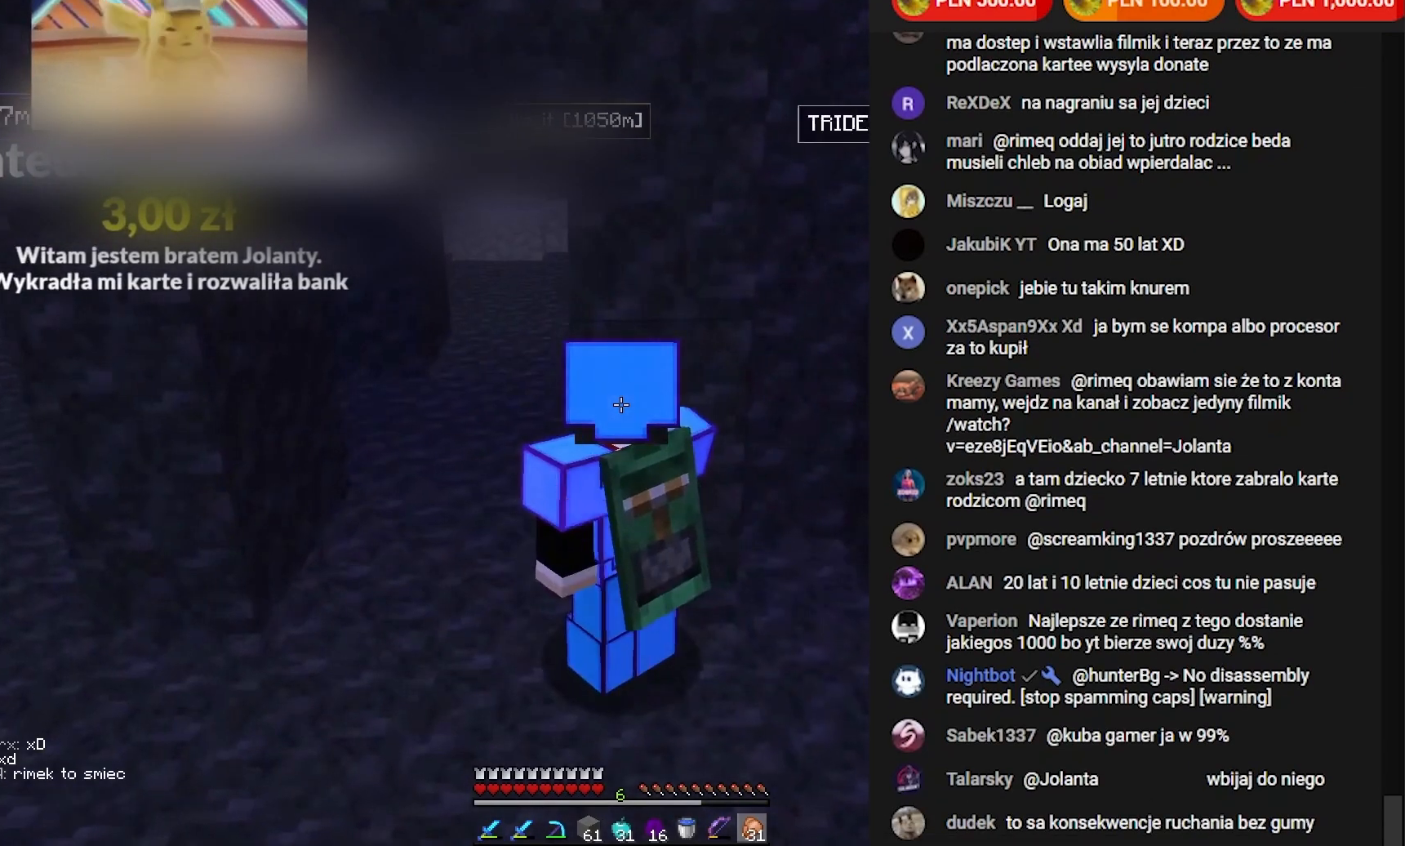
{"keys": ["w"], "mouse": [], "events": [[150, "a", "down"], [483, "a", "up"]]}
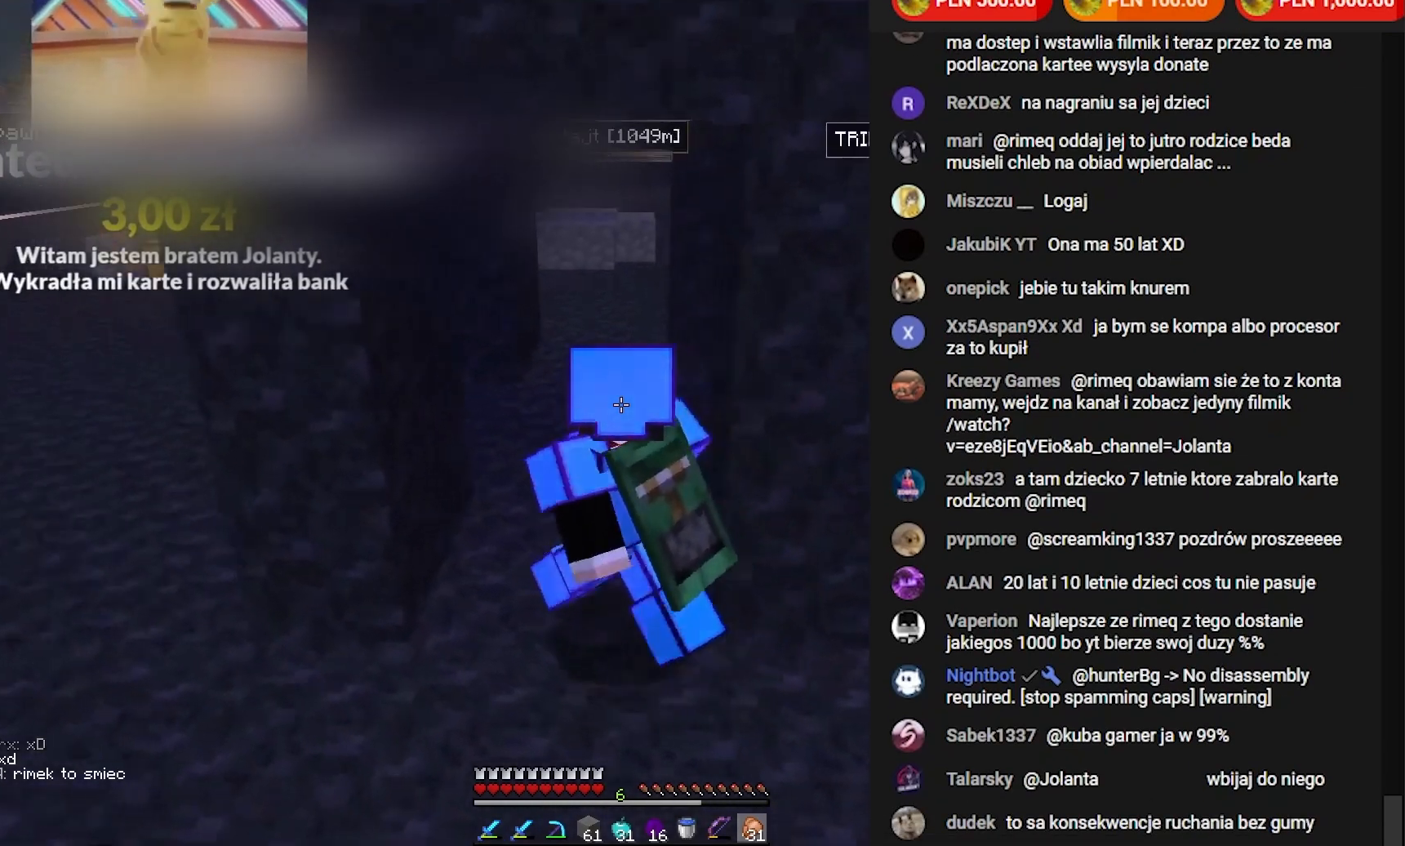
{"keys": ["w"], "mouse": [], "events": []}
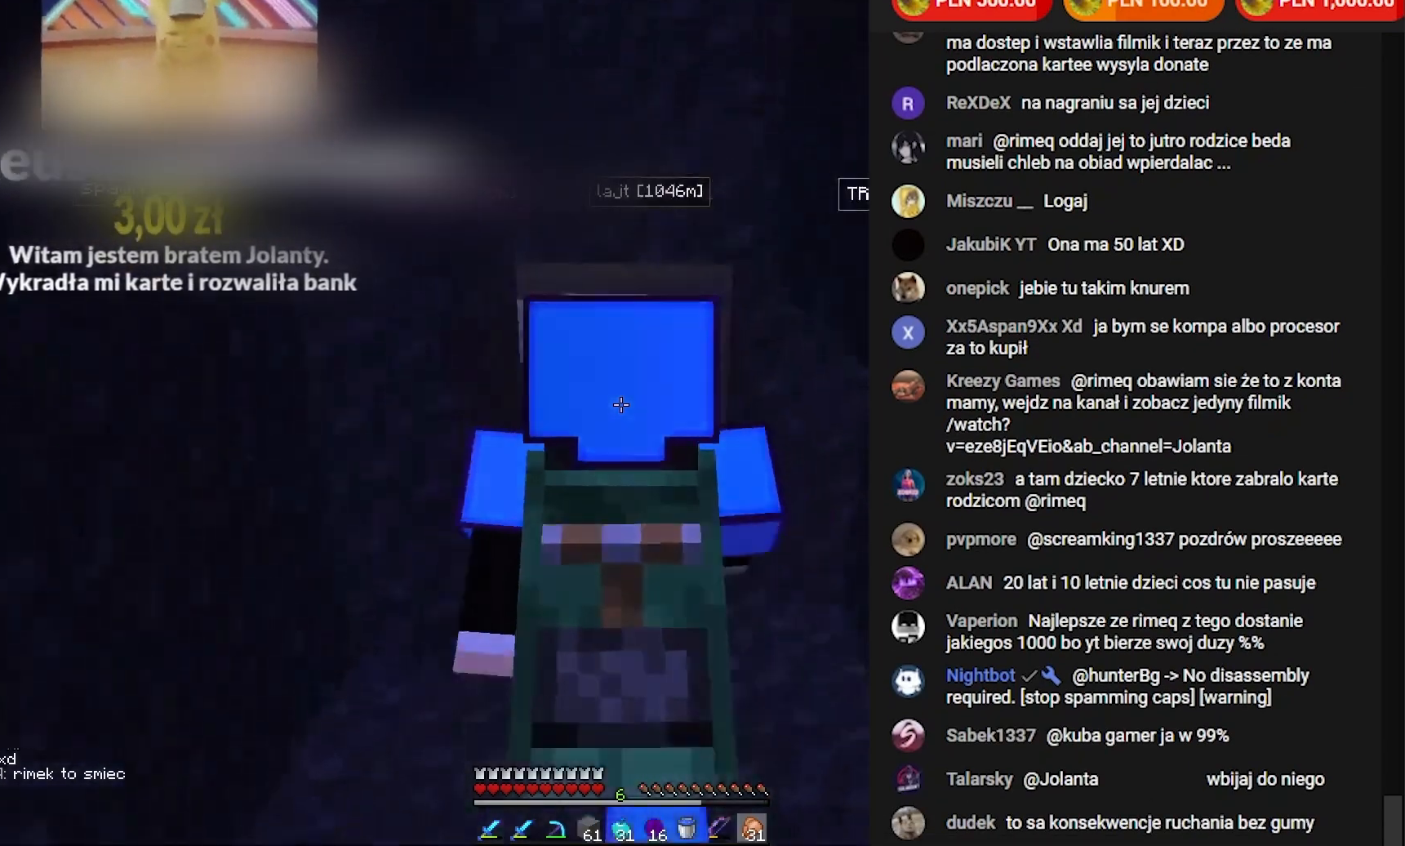
{"keys": ["w"], "mouse": [], "events": []}
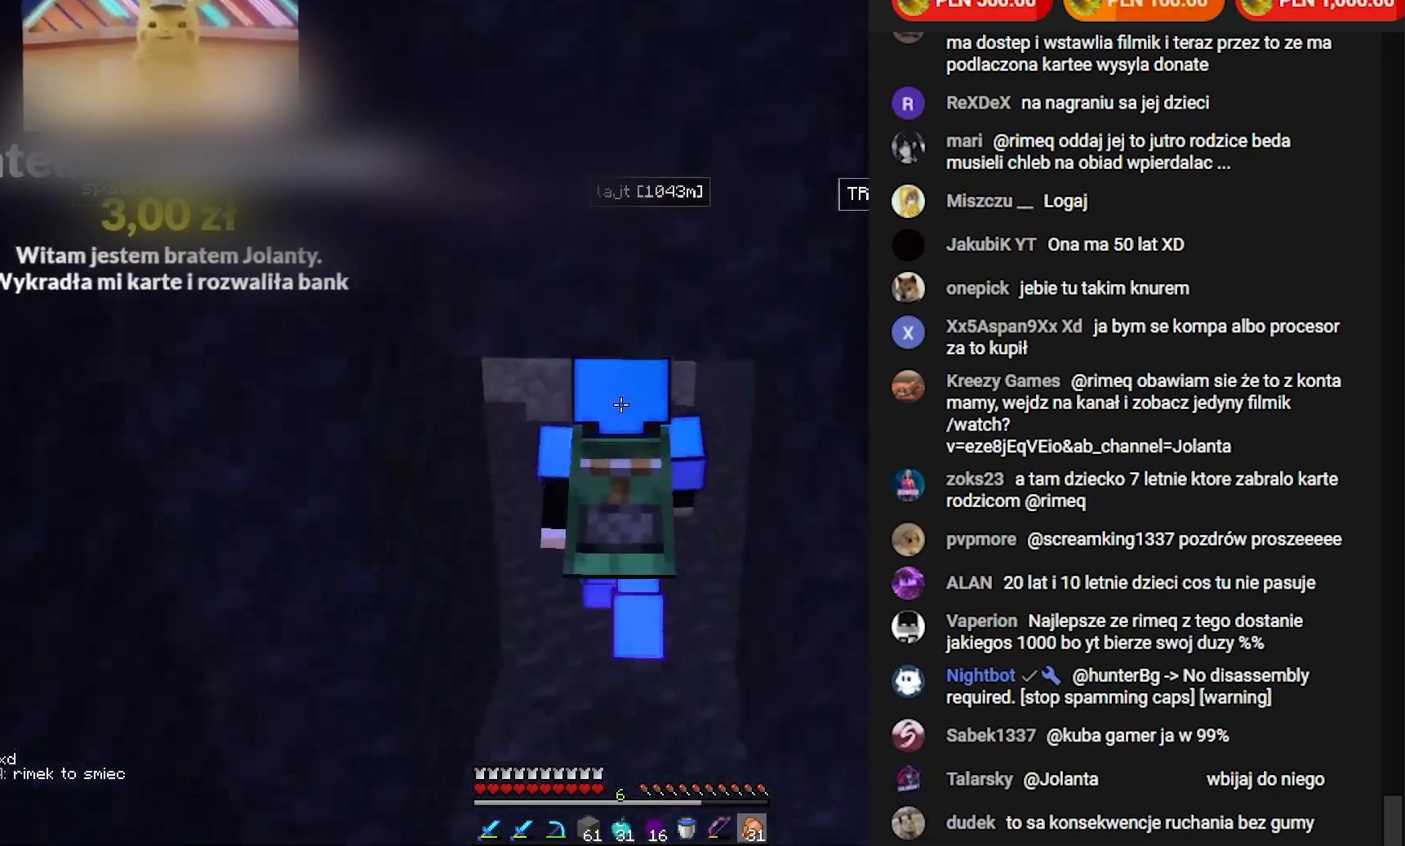
{"keys": ["w"], "mouse": [], "events": []}
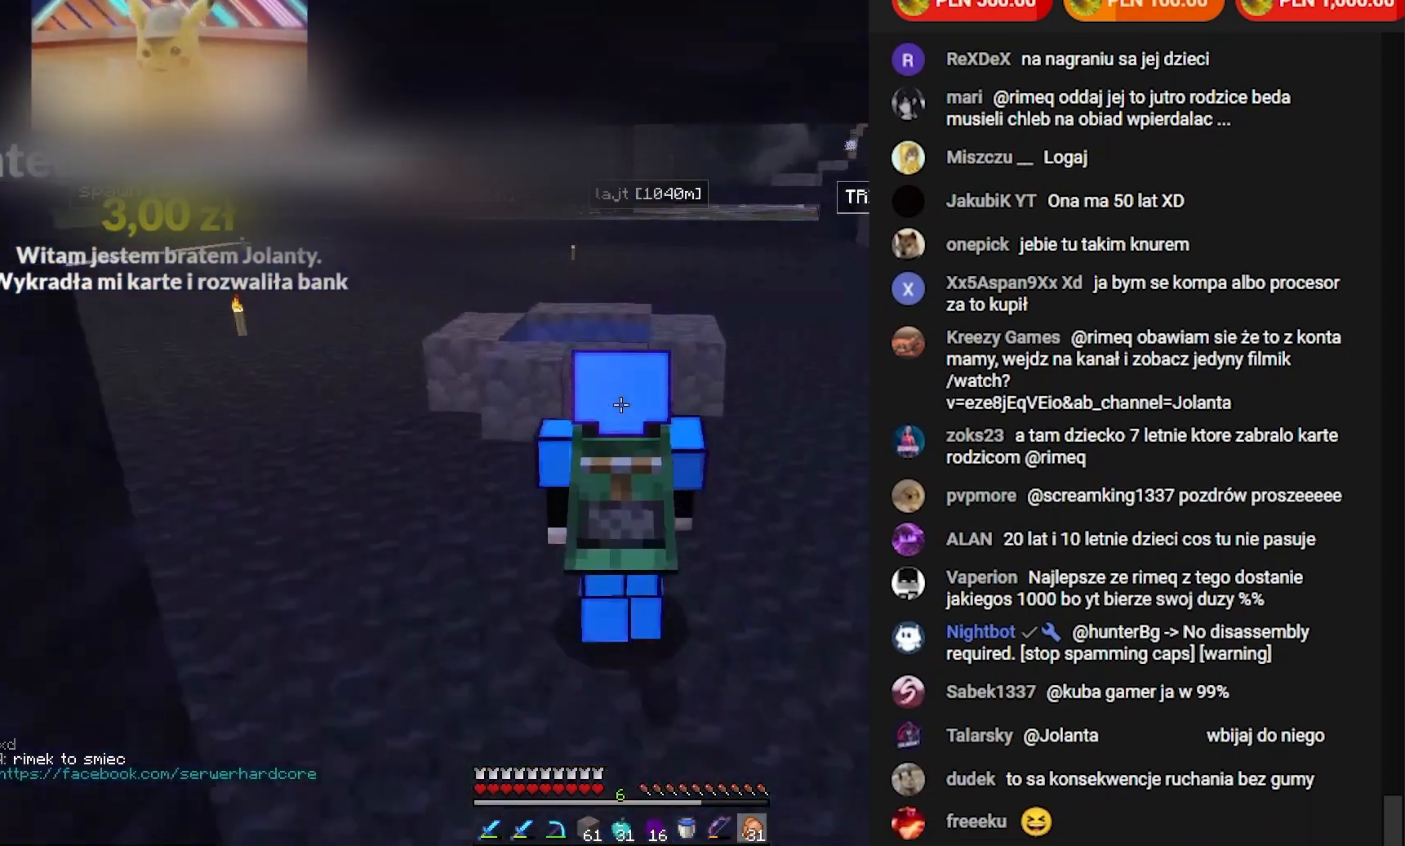
{"keys": ["w"], "mouse": [], "events": []}
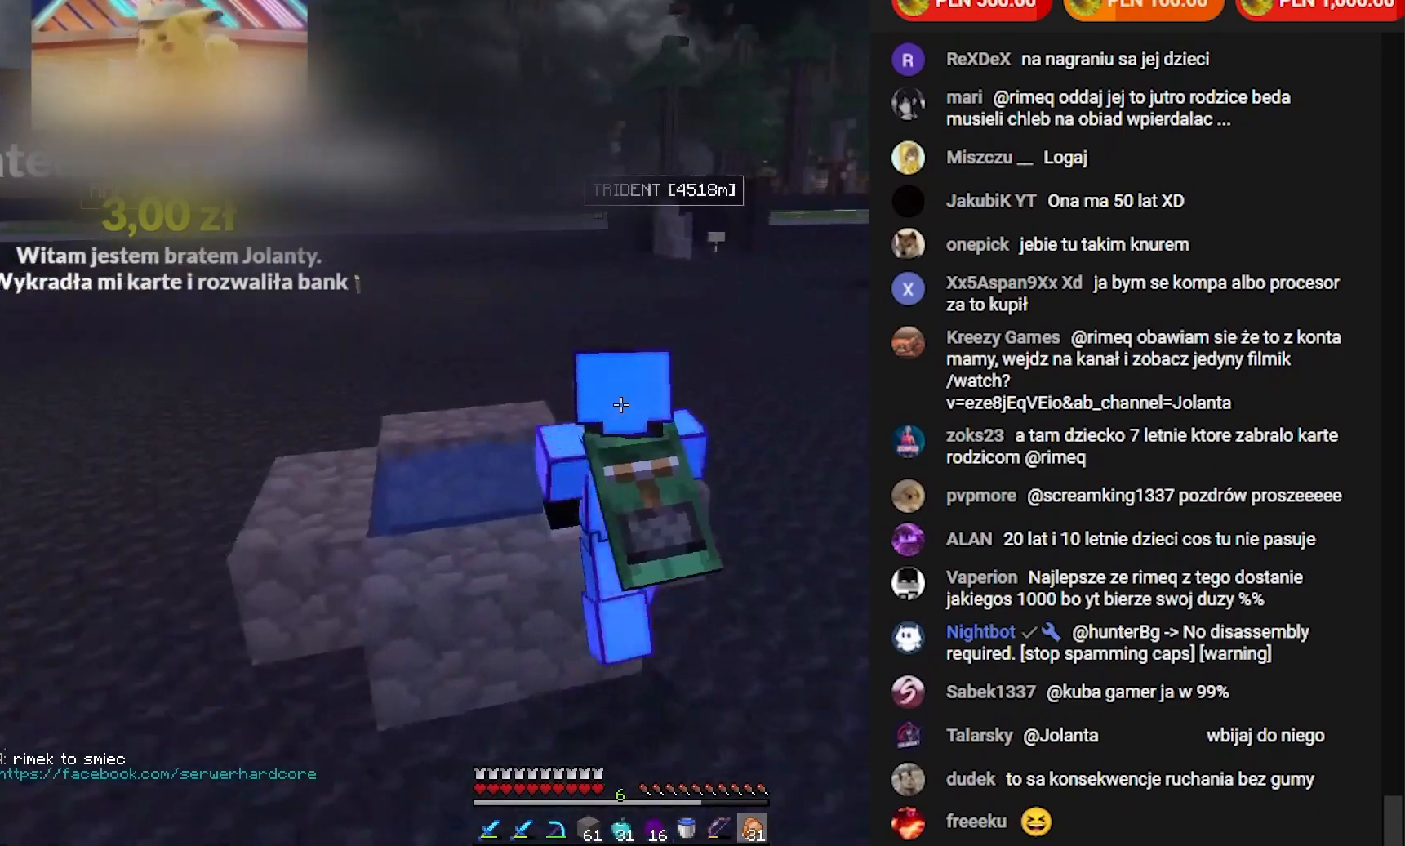
{"keys": ["w"], "mouse": [], "events": []}